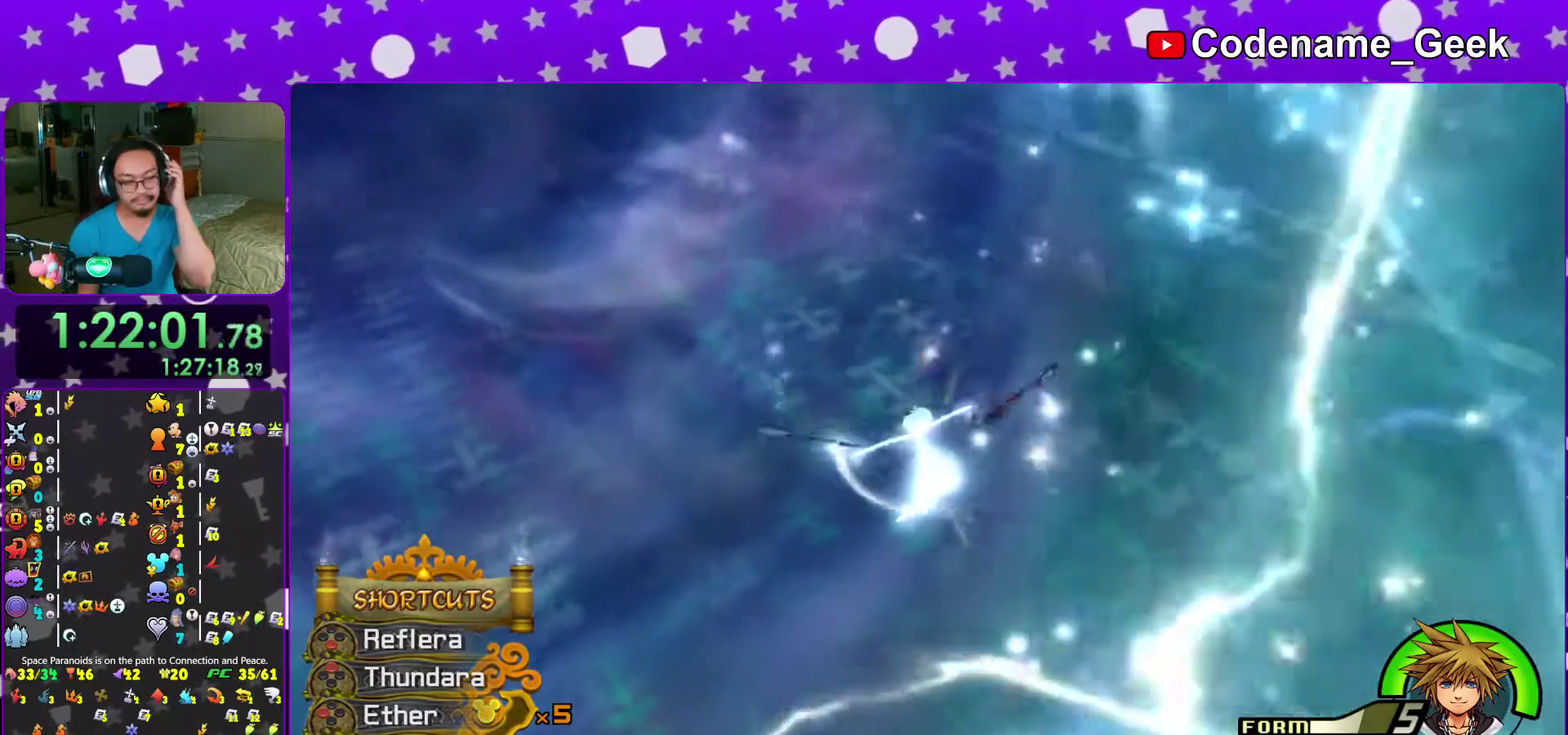
Gameplay with a controller (Nintendo layout); each line is a JSON object with the inputs held at the frame after it (dt_ms = milliseconds from this image to that frame). "events" lists button and stick changes between this image and that frame as [ms after this image, input, new state], when the widget could be followed in between. This overlay highlights the sticks when they move; stick clicks (L3 R3) are not distinguishable. Not read: L3 R3 START.
{"dt_ms": 300, "buttons": [], "left_stick": "center", "right_stick": "center"}
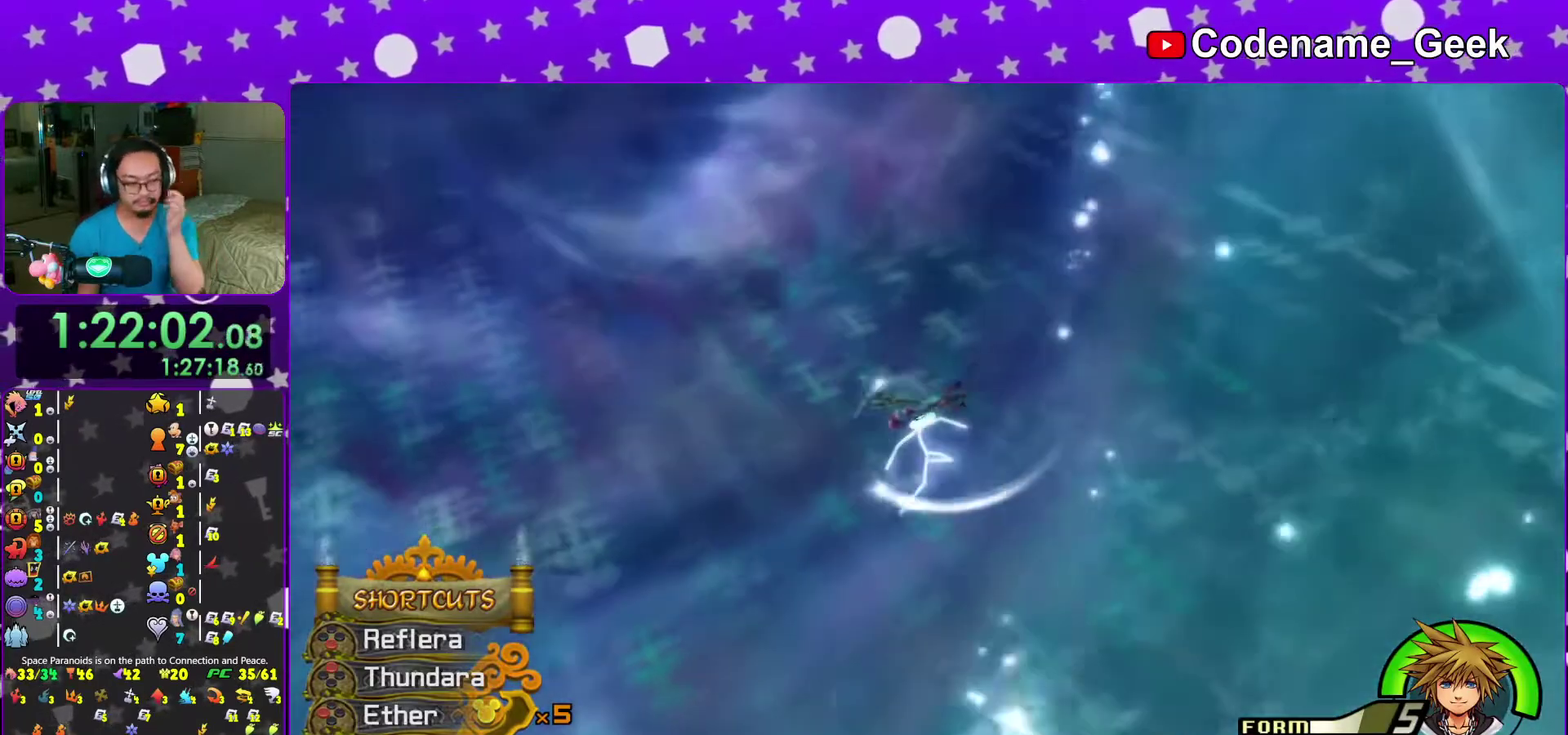
{"dt_ms": 700, "buttons": ["A"], "left_stick": "center", "right_stick": "center", "events": [[67, "A", "down"], [150, "A", "up"], [450, "A", "down"], [500, "B", "down"], [533, "A", "up"], [583, "B", "up"], [600, "A", "down"]]}
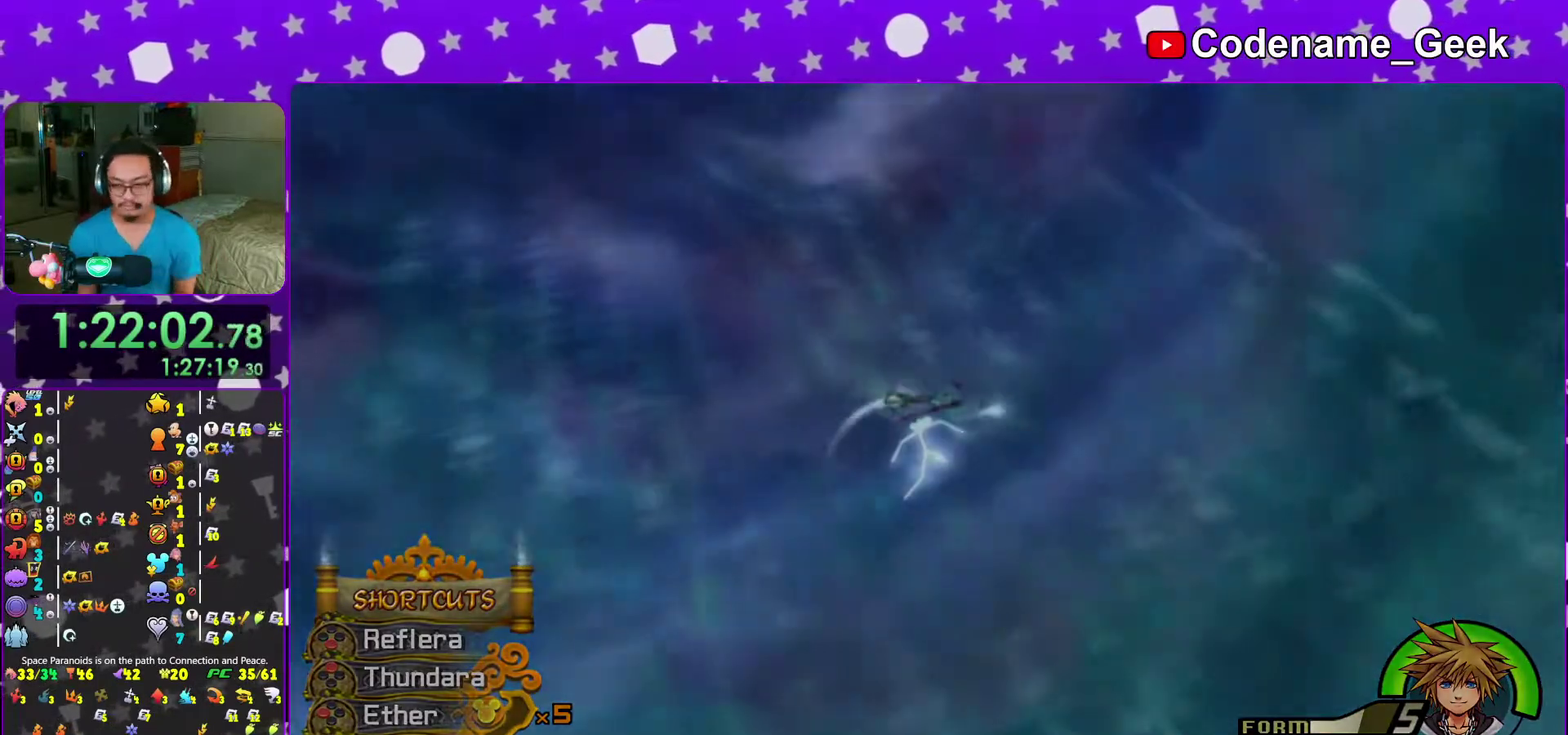
{"dt_ms": 300, "buttons": [], "left_stick": "center", "right_stick": "center", "events": [[300, "A", "up"]]}
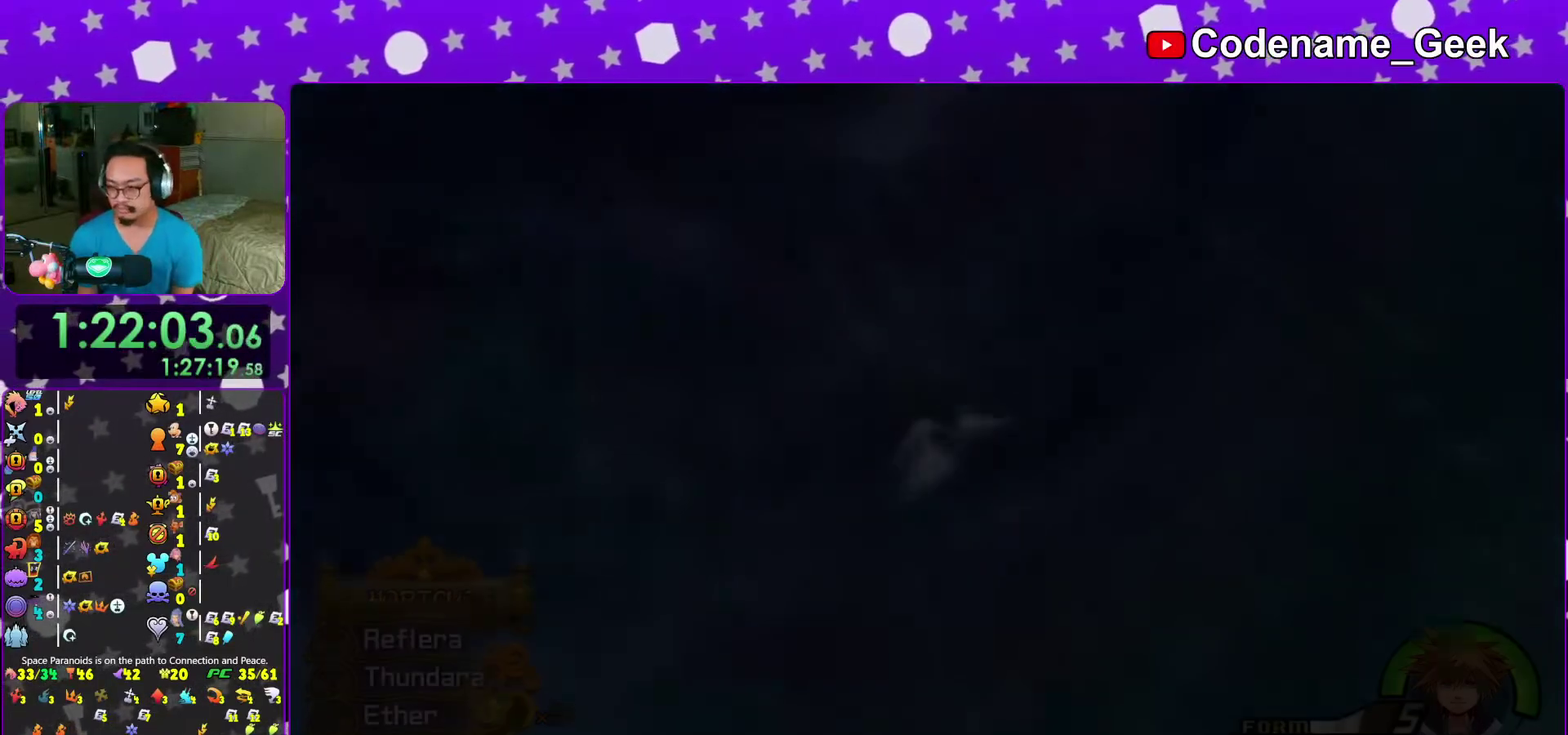
{"dt_ms": 900, "buttons": ["B"], "left_stick": "center", "right_stick": "center", "events": [[67, "B", "down"], [183, "B", "up"], [250, "B", "down"], [300, "right_stick", "down-right"], [317, "B", "up"], [400, "right_stick", "center"], [417, "B", "down"], [500, "B", "up"], [567, "B", "down"], [650, "B", "up"], [750, "B", "down"], [817, "B", "up"], [900, "B", "down"]]}
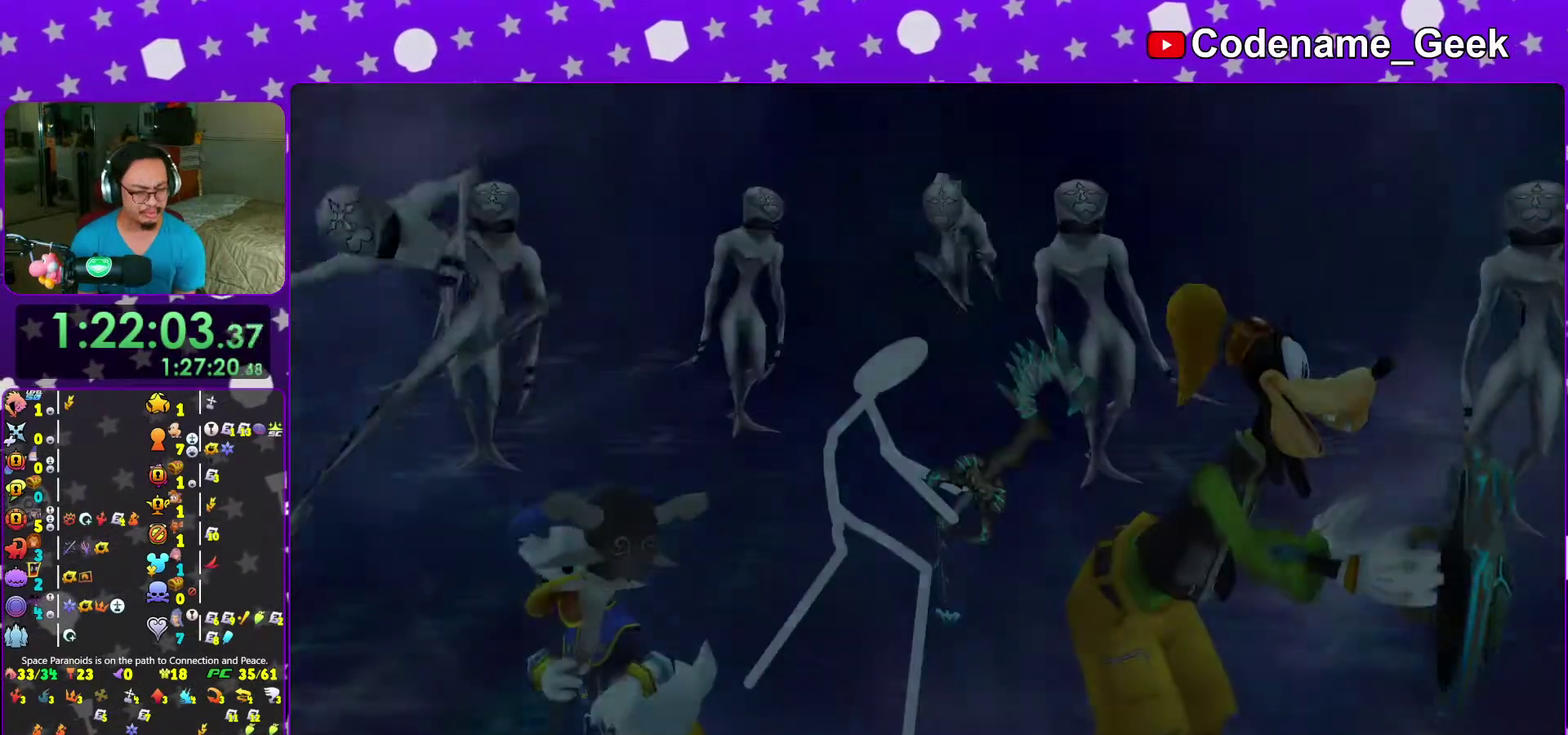
{"dt_ms": 300, "buttons": [], "left_stick": "center", "right_stick": "center", "events": [[83, "B", "up"], [183, "B", "down"], [267, "B", "up"]]}
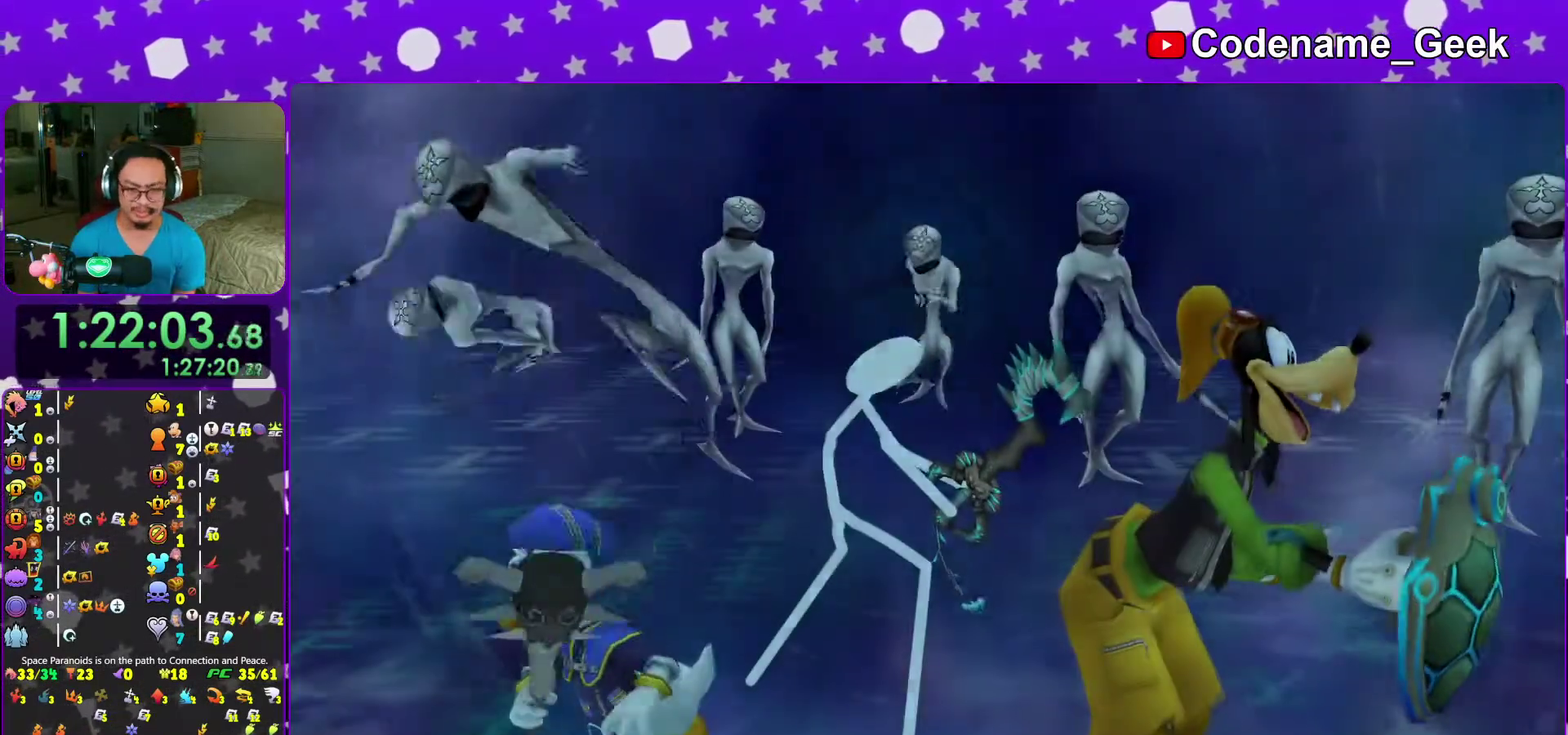
{"dt_ms": 700, "buttons": ["A"], "left_stick": "center", "right_stick": "center", "events": [[33, "B", "down"], [117, "B", "up"], [417, "DPAD_DOWN", "down"], [467, "A", "down"], [500, "DPAD_DOWN", "up"]]}
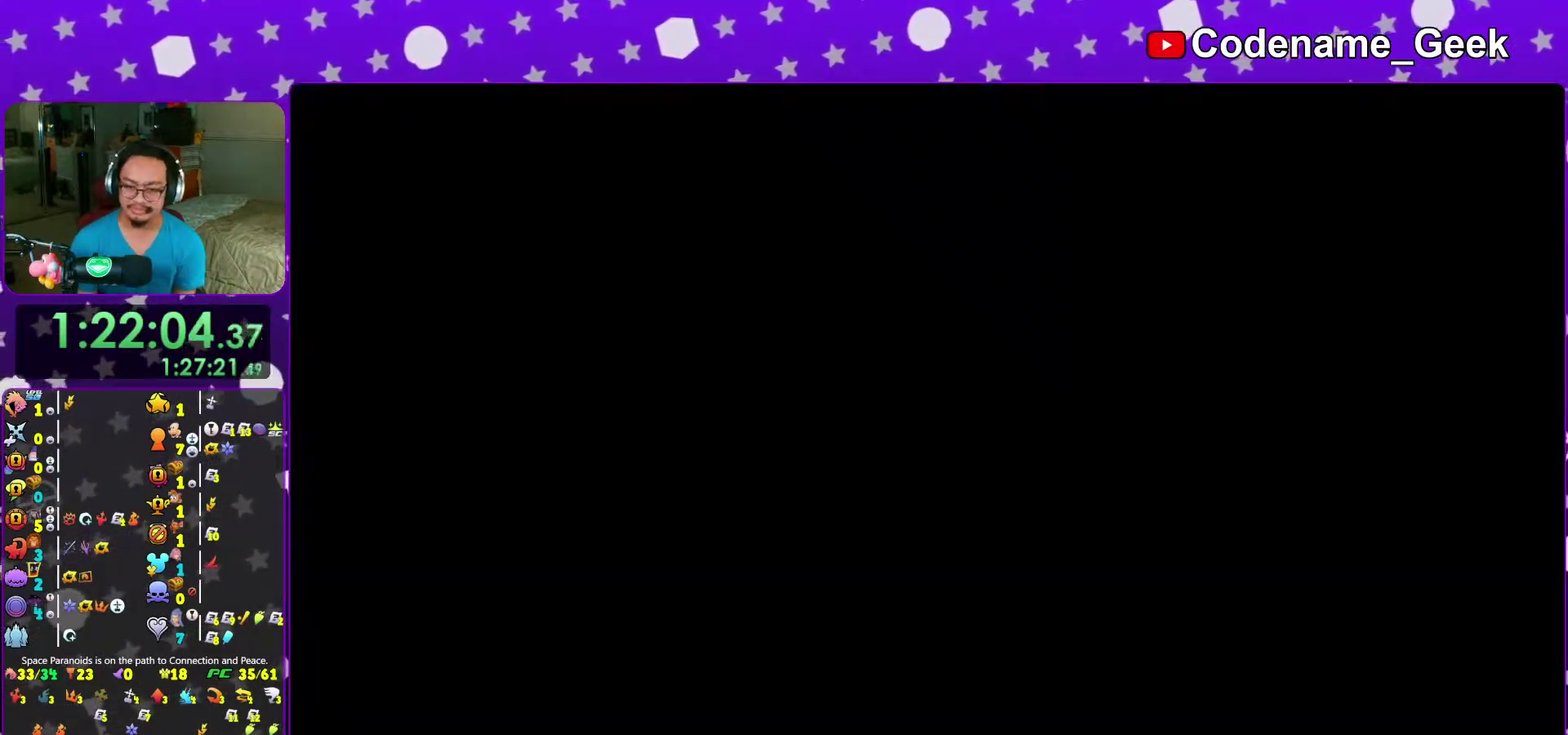
{"dt_ms": 300, "buttons": ["A"], "left_stick": "center", "right_stick": "center", "events": [[17, "B", "down"], [33, "A", "up"], [133, "A", "down"], [133, "B", "up"], [200, "A", "up"], [200, "B", "down"], [267, "A", "down"], [267, "B", "up"]]}
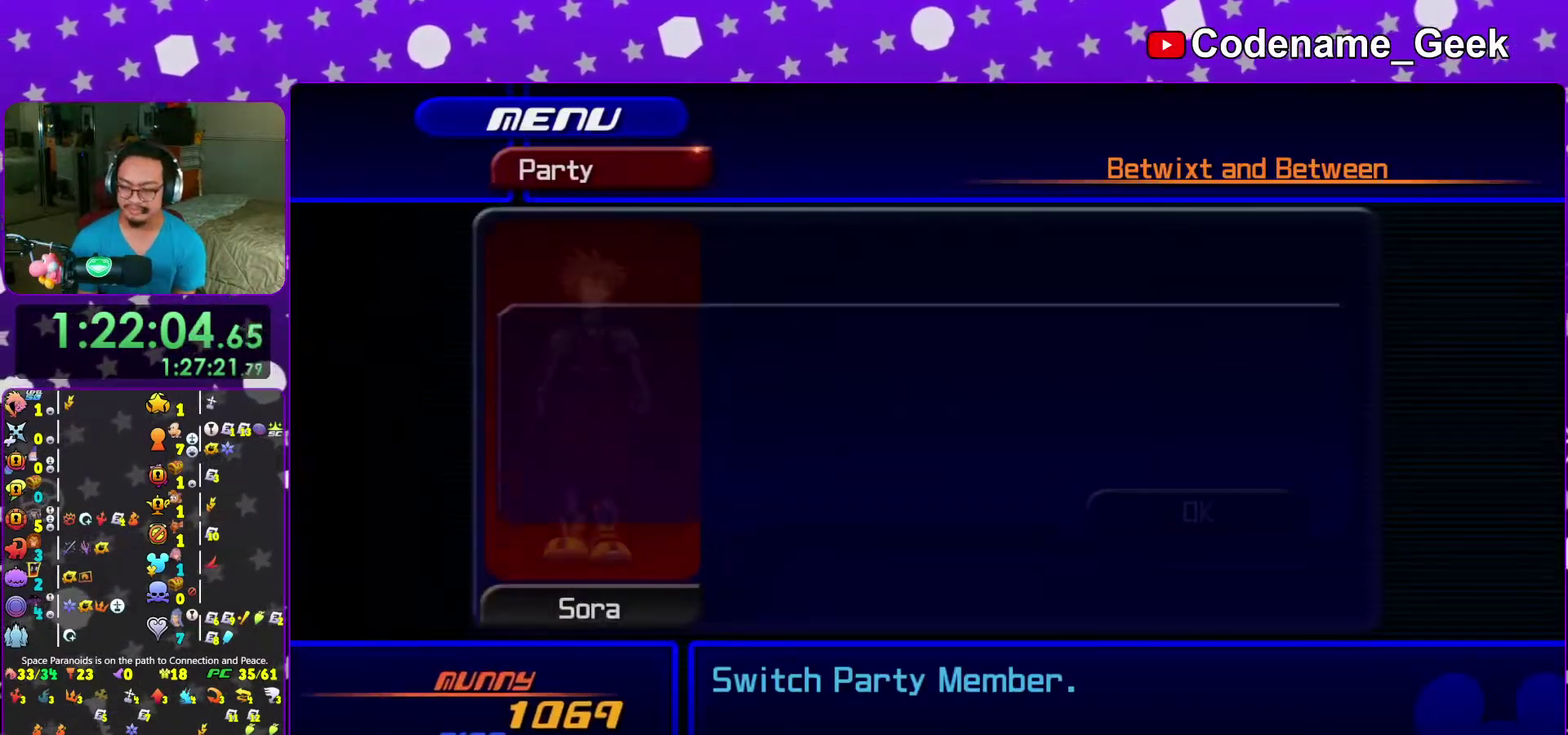
{"dt_ms": 500, "buttons": [], "left_stick": "center", "right_stick": "center", "events": [[33, "A", "up"], [33, "B", "down"], [100, "B", "up"], [233, "B", "down"], [300, "B", "up"], [400, "B", "down"], [467, "B", "up"]]}
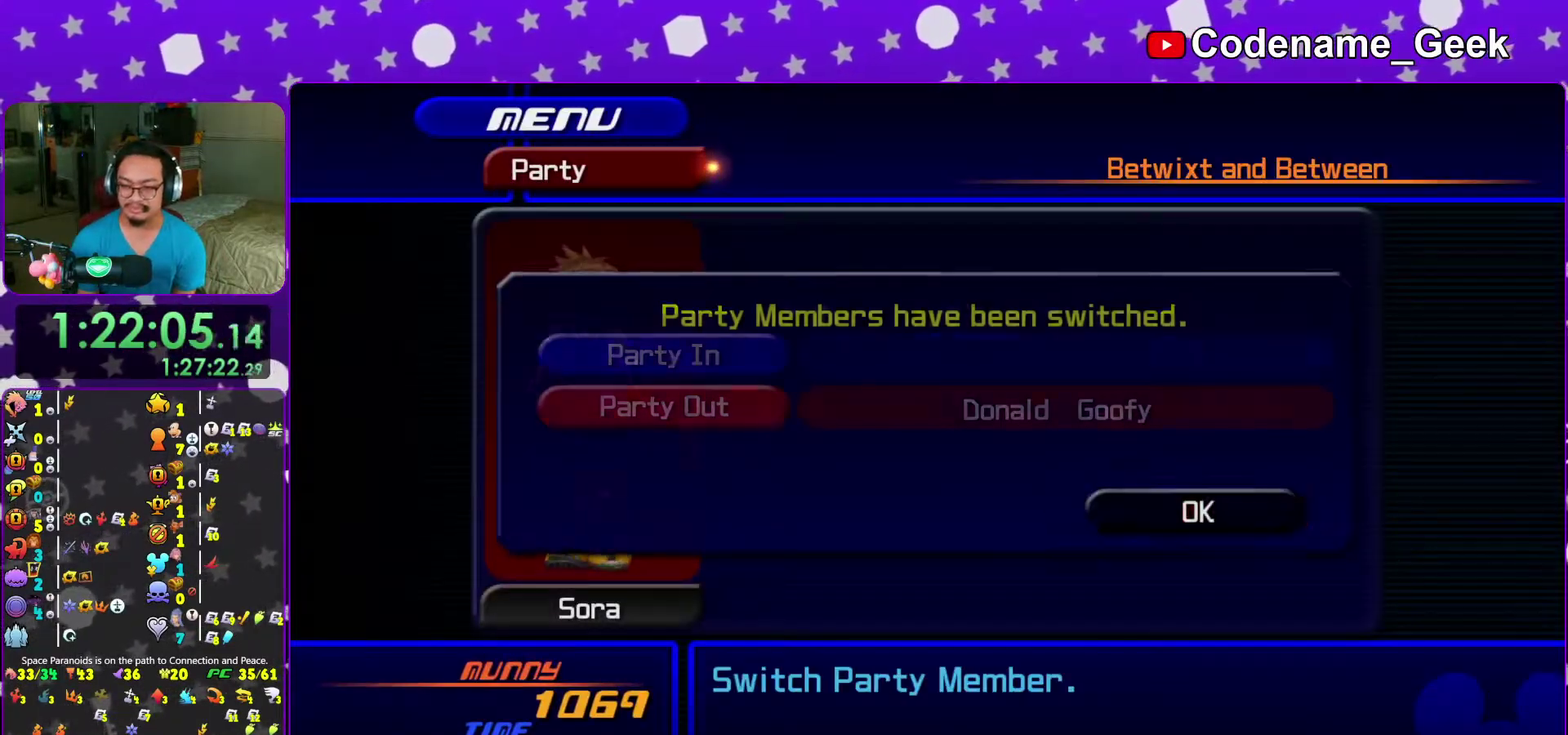
{"dt_ms": 400, "buttons": [], "left_stick": "center", "right_stick": "center", "events": [[33, "B", "down"], [117, "B", "up"]]}
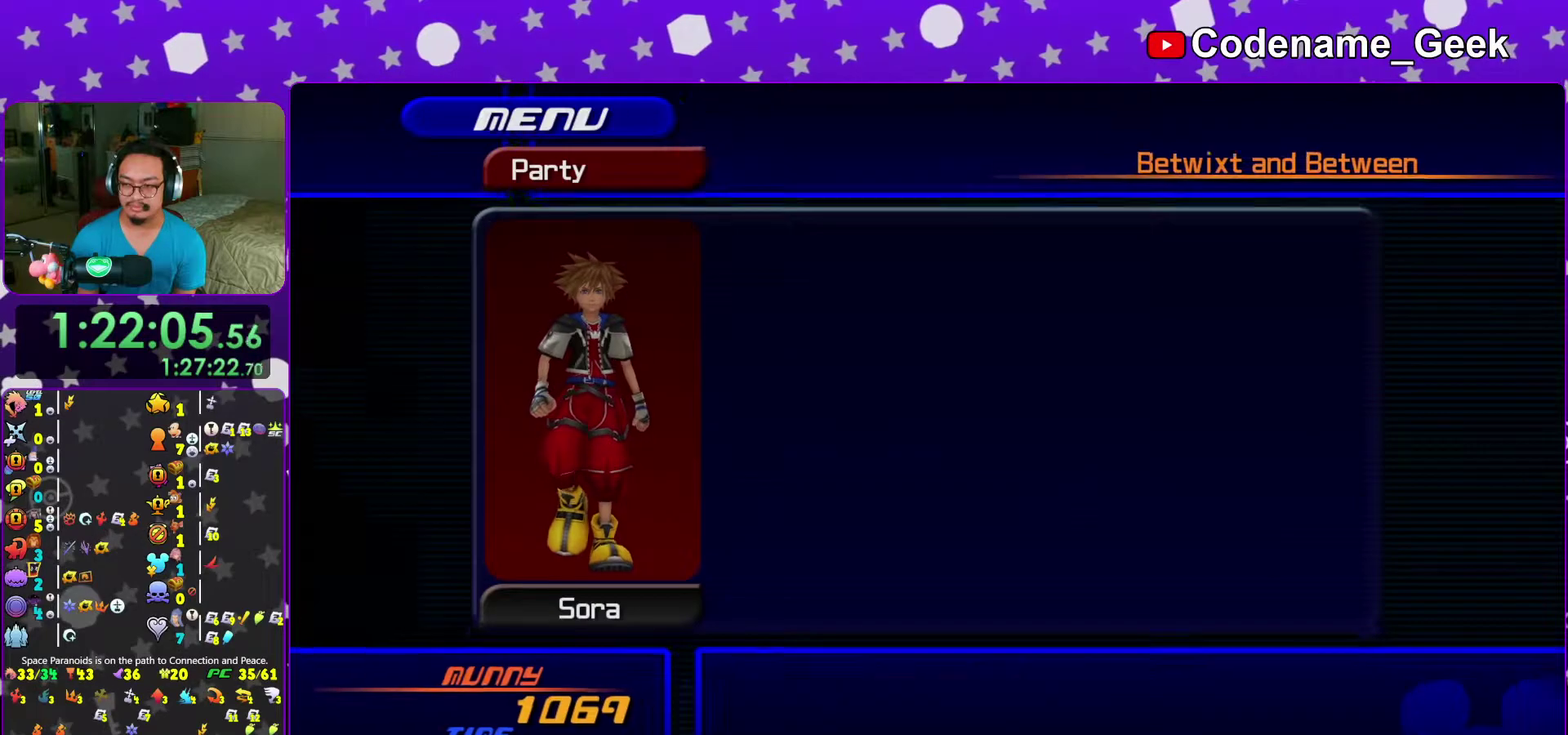
{"dt_ms": 600, "buttons": ["B"], "left_stick": "center", "right_stick": "center", "events": [[383, "B", "down"], [533, "A", "down"], [583, "A", "up"]]}
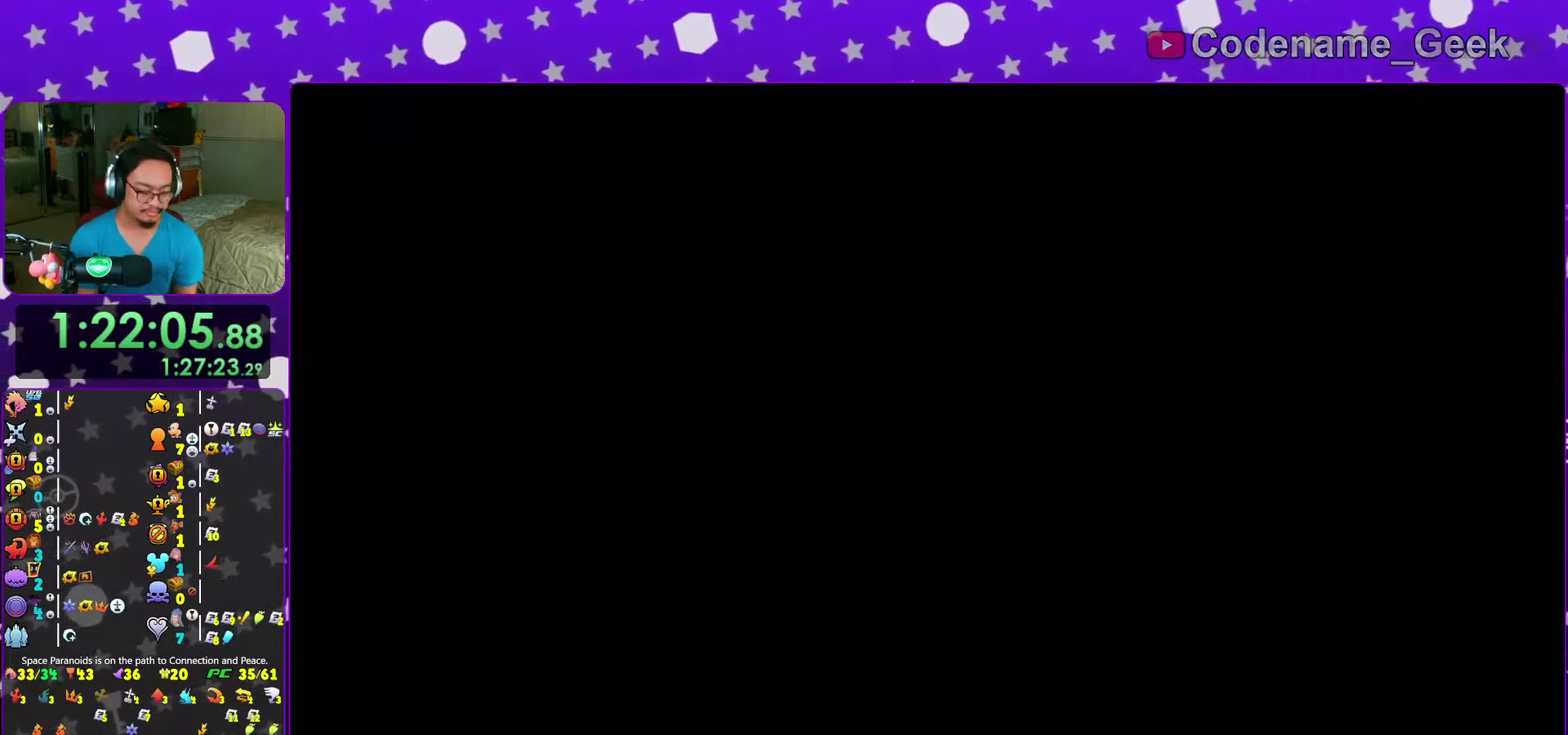
{"dt_ms": 400, "buttons": [], "left_stick": "center", "right_stick": "center", "events": [[50, "B", "up"]]}
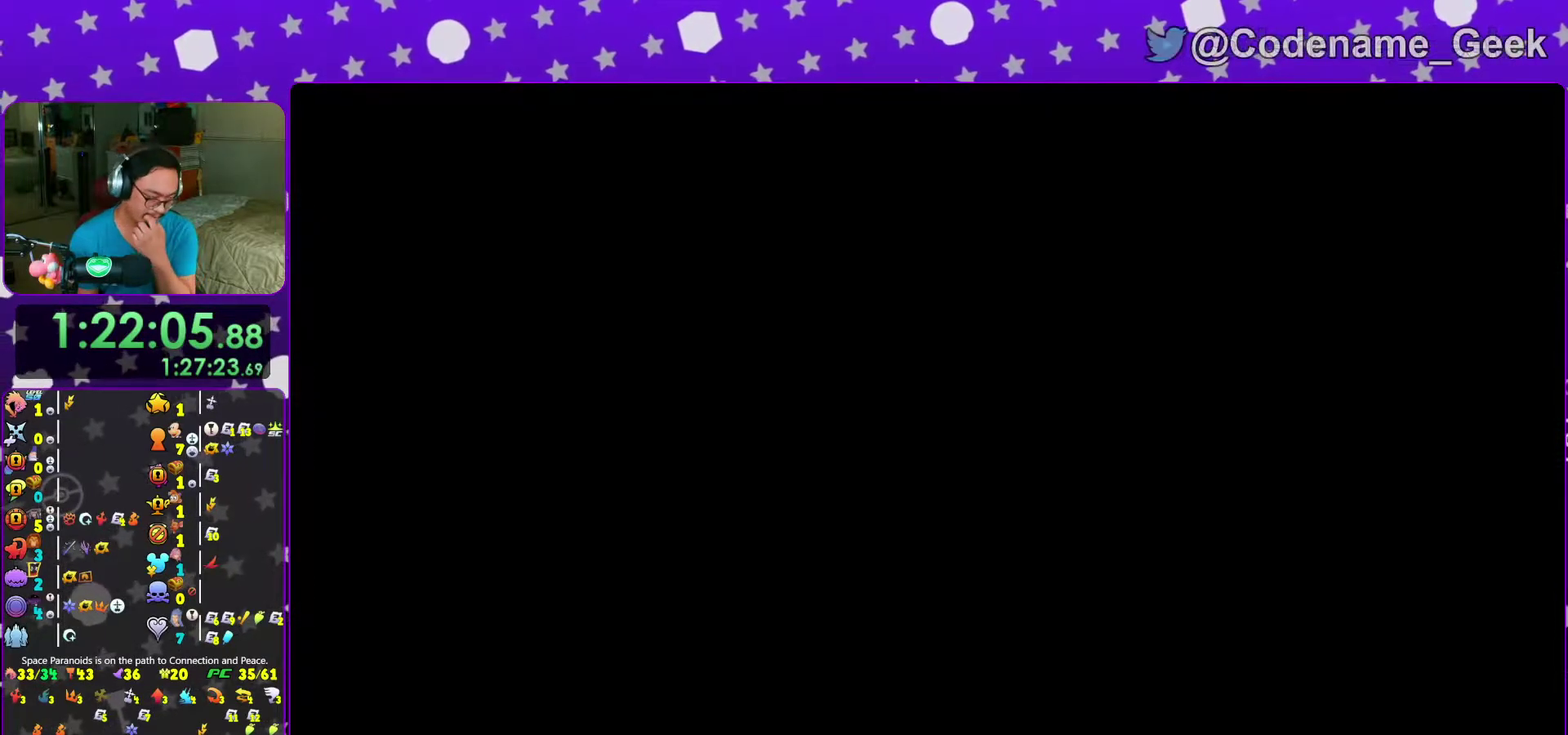
{"dt_ms": 600, "buttons": [], "left_stick": "center", "right_stick": "center", "events": []}
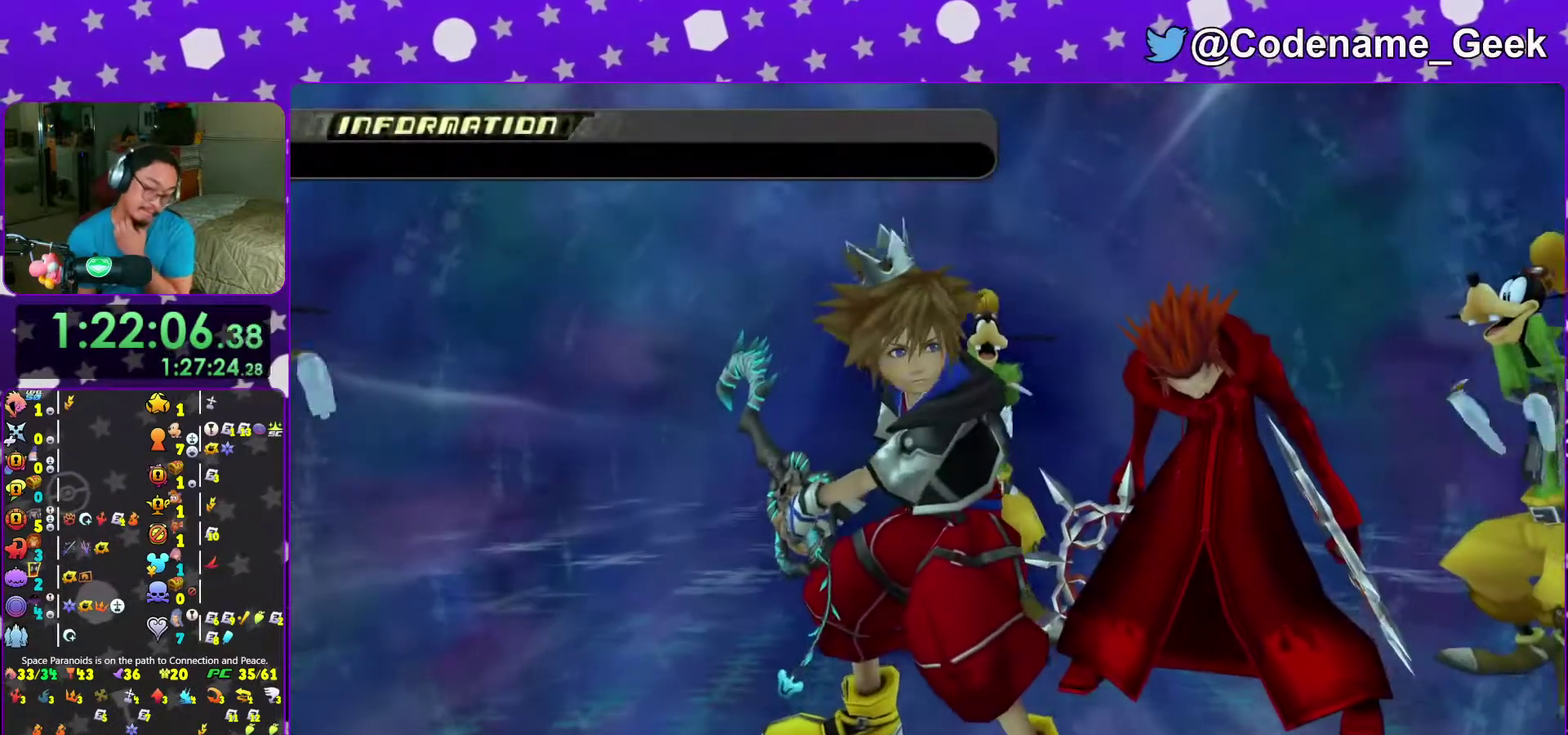
{"dt_ms": 300, "buttons": ["L2"], "left_stick": "center", "right_stick": "center"}
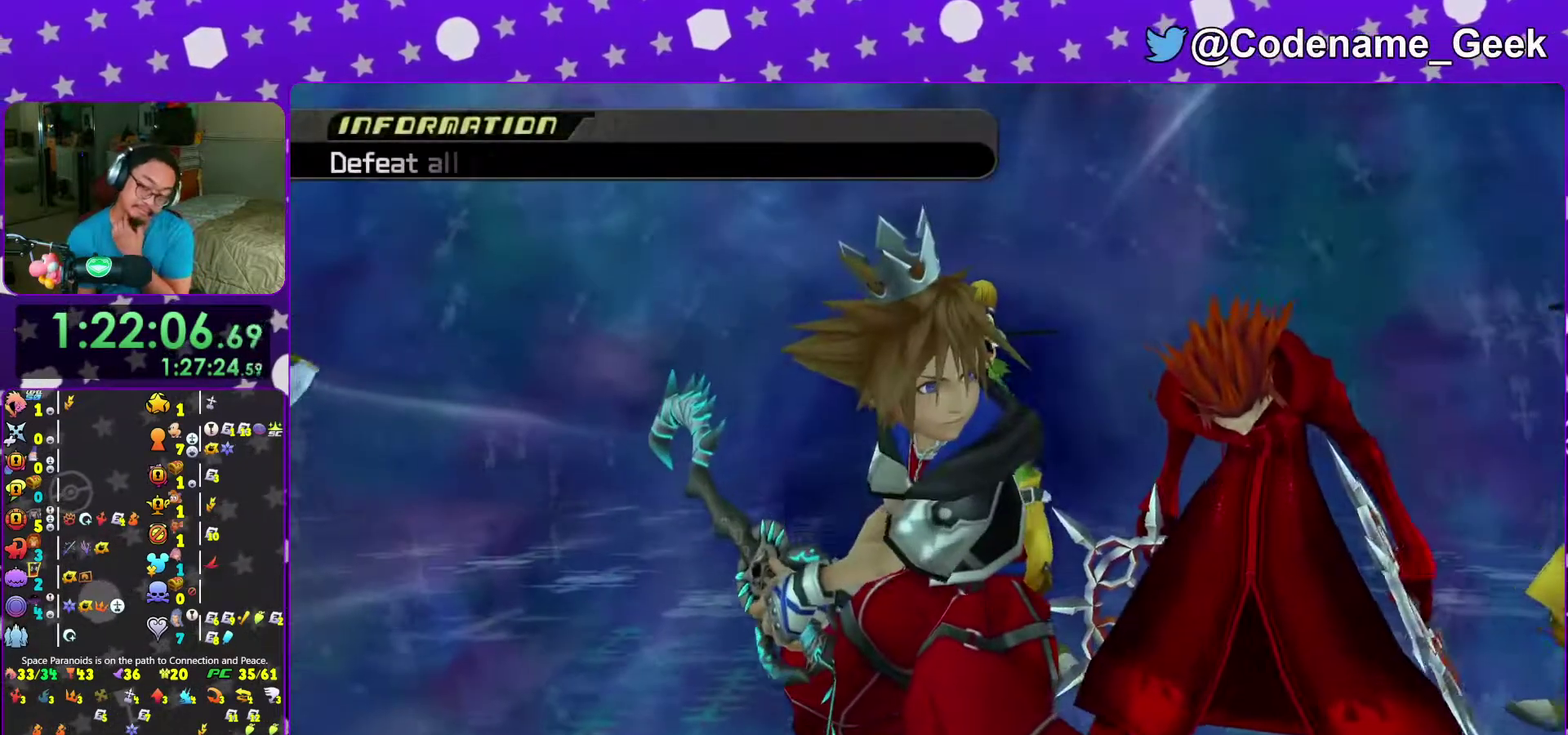
{"dt_ms": 700, "buttons": ["B"], "left_stick": "center", "right_stick": "center"}
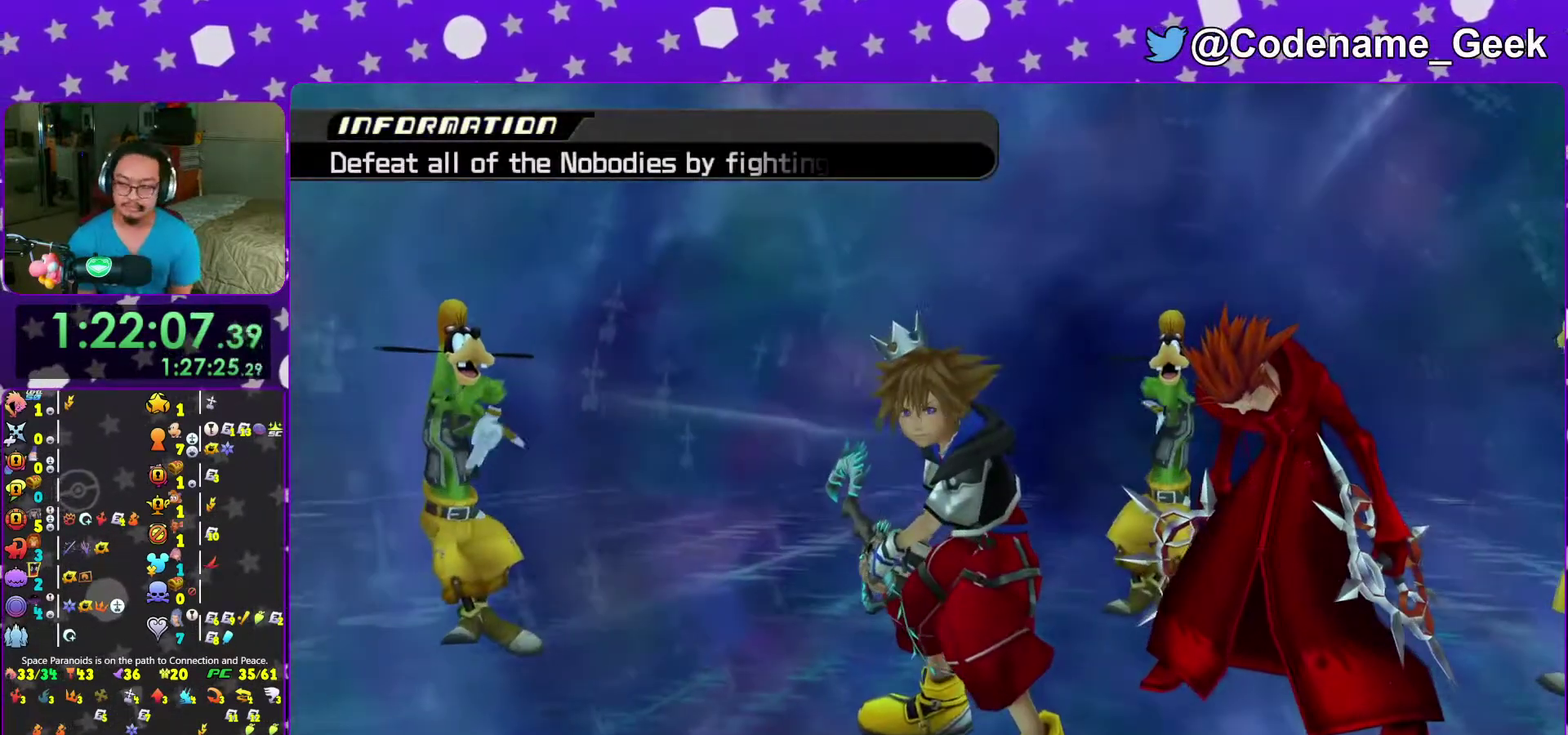
{"dt_ms": 300, "buttons": ["B"], "left_stick": "center", "right_stick": "center", "events": [[50, "B", "up"], [117, "B", "down"], [183, "B", "up"], [250, "B", "down"]]}
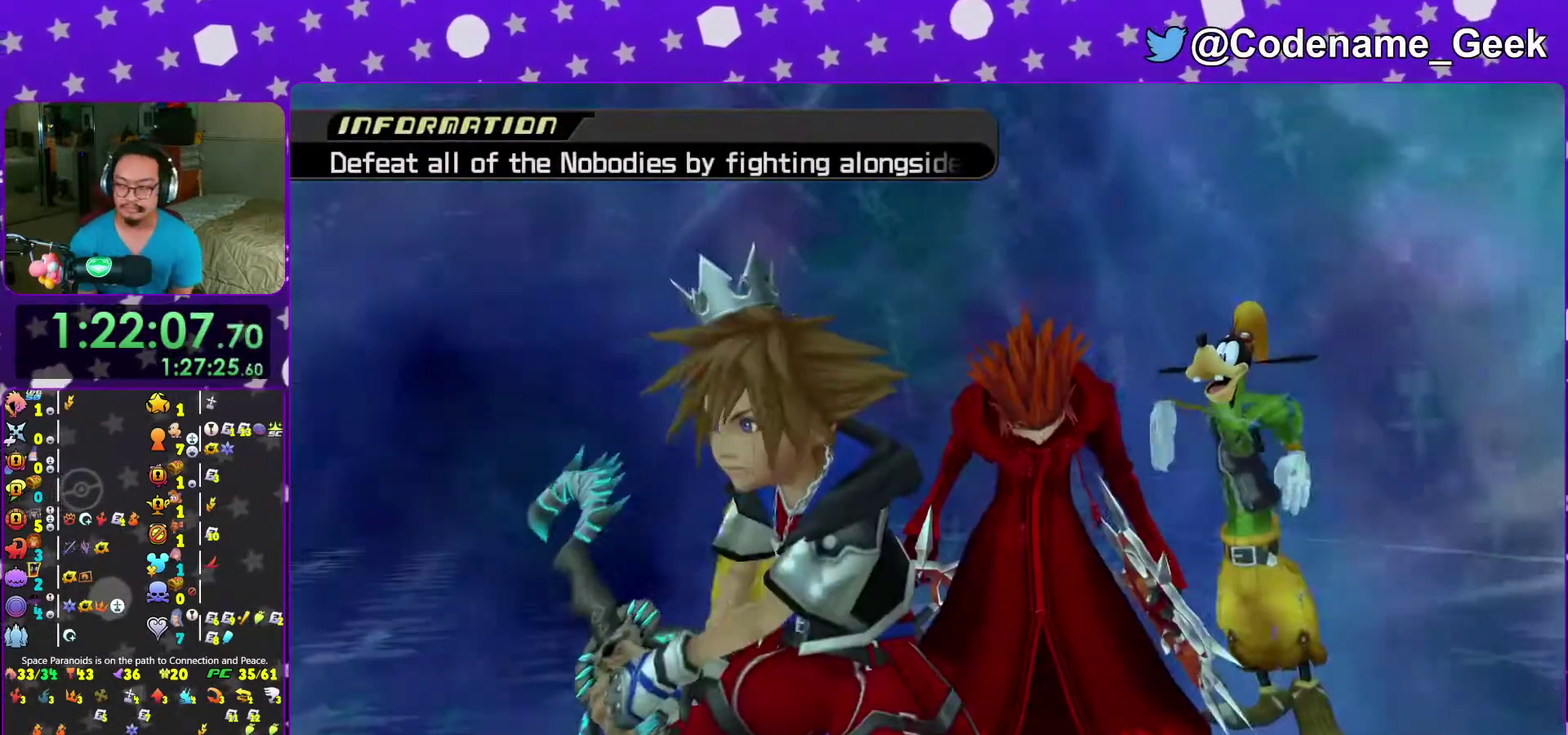
{"dt_ms": 700, "buttons": [], "left_stick": "center", "right_stick": "center", "events": [[50, "A", "down"], [50, "B", "up"], [100, "B", "down"], [117, "A", "up"], [200, "A", "down"], [200, "B", "up"], [250, "A", "up"], [250, "B", "down"], [333, "B", "up"], [367, "A", "down"], [417, "A", "up"], [567, "B", "down"], [617, "B", "up"]]}
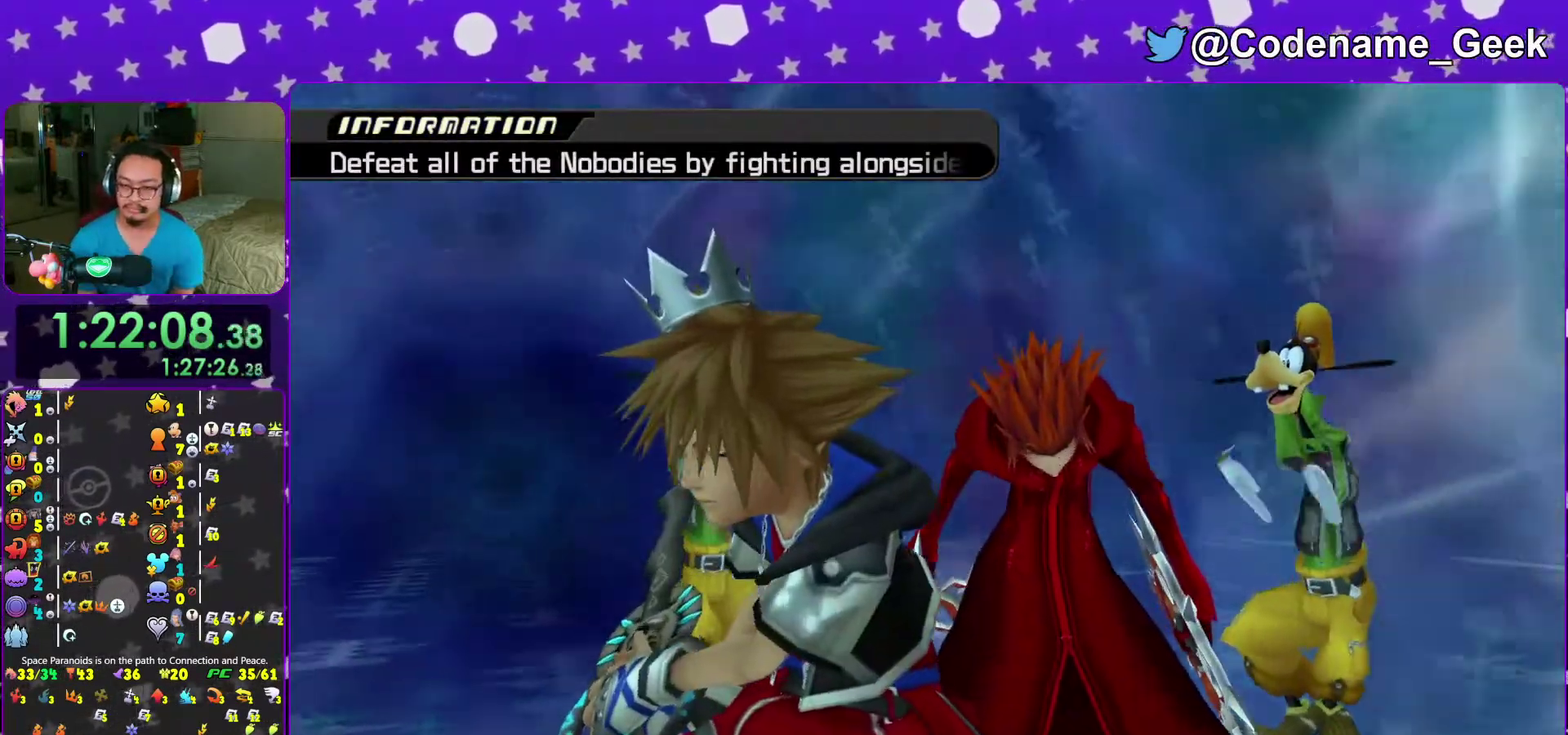
{"dt_ms": 300, "buttons": ["A"], "left_stick": "center", "right_stick": "center", "events": [[17, "B", "down"], [83, "B", "up"], [133, "A", "down"], [183, "A", "up"], [183, "B", "down"], [250, "B", "up"], [283, "A", "down"]]}
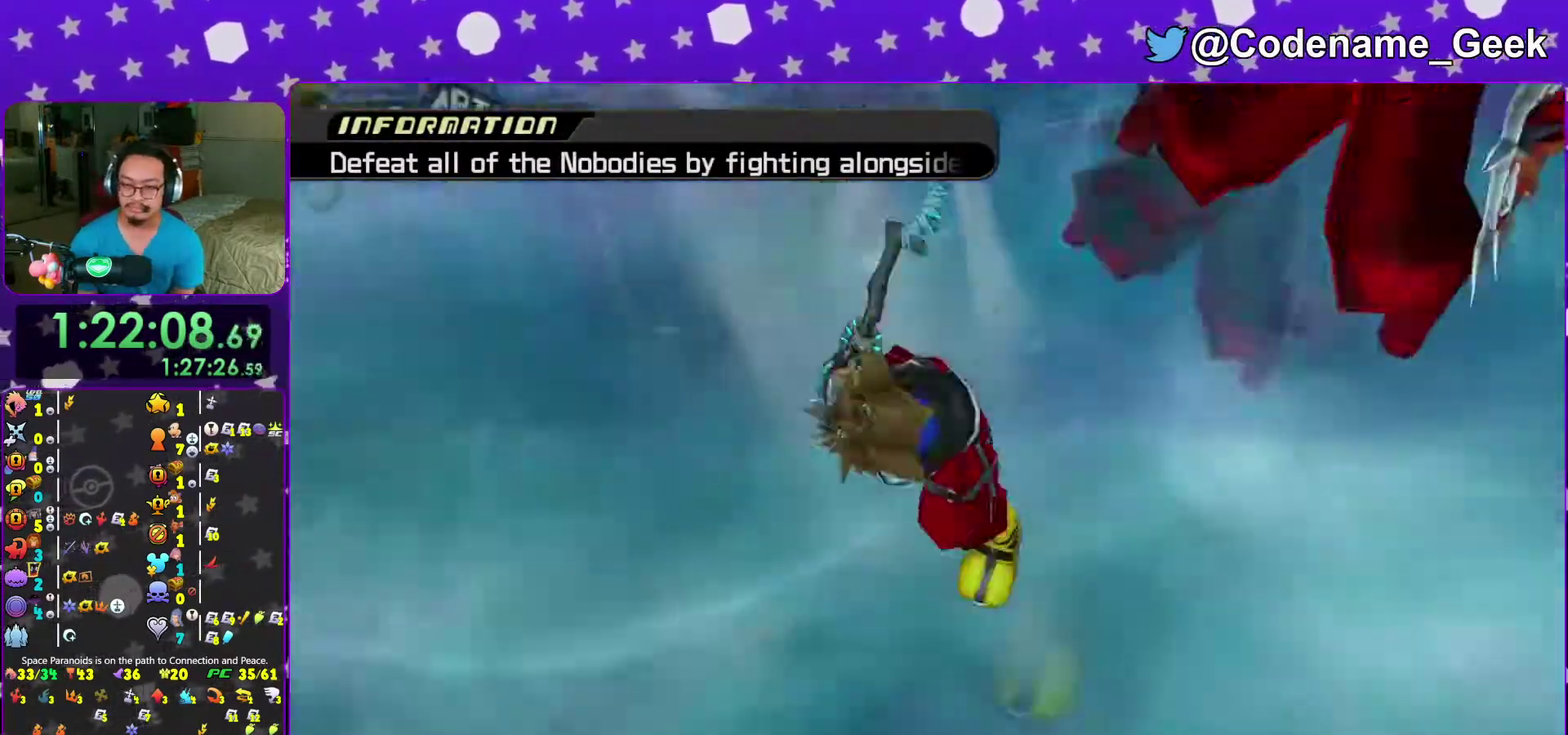
{"dt_ms": 700, "buttons": [], "left_stick": "center", "right_stick": "center", "events": [[50, "A", "up"], [133, "A", "down"], [233, "A", "up"], [350, "A", "down"], [417, "A", "up"]]}
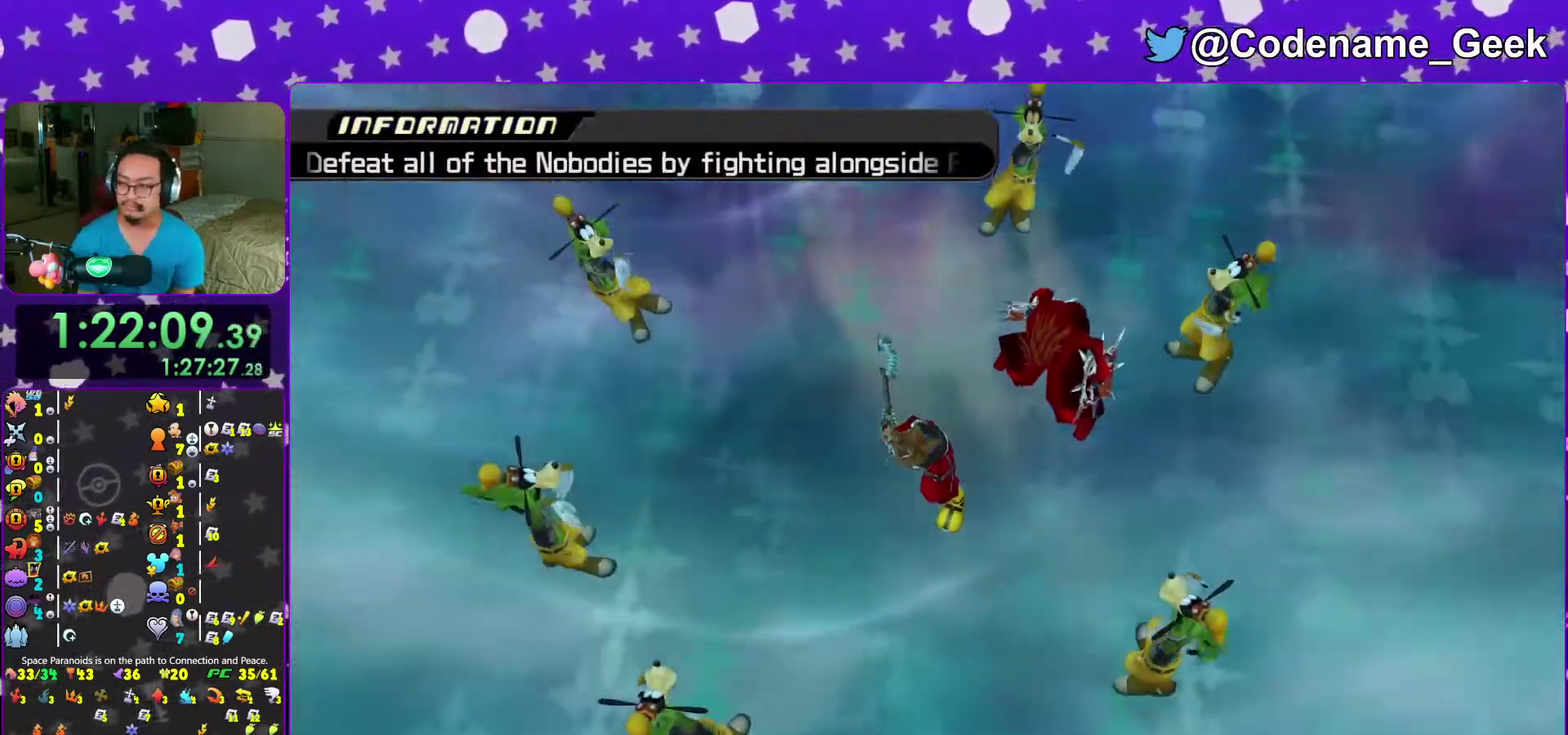
{"dt_ms": 400, "buttons": [], "left_stick": "center", "right_stick": "down", "events": [[150, "right_stick", "down"]]}
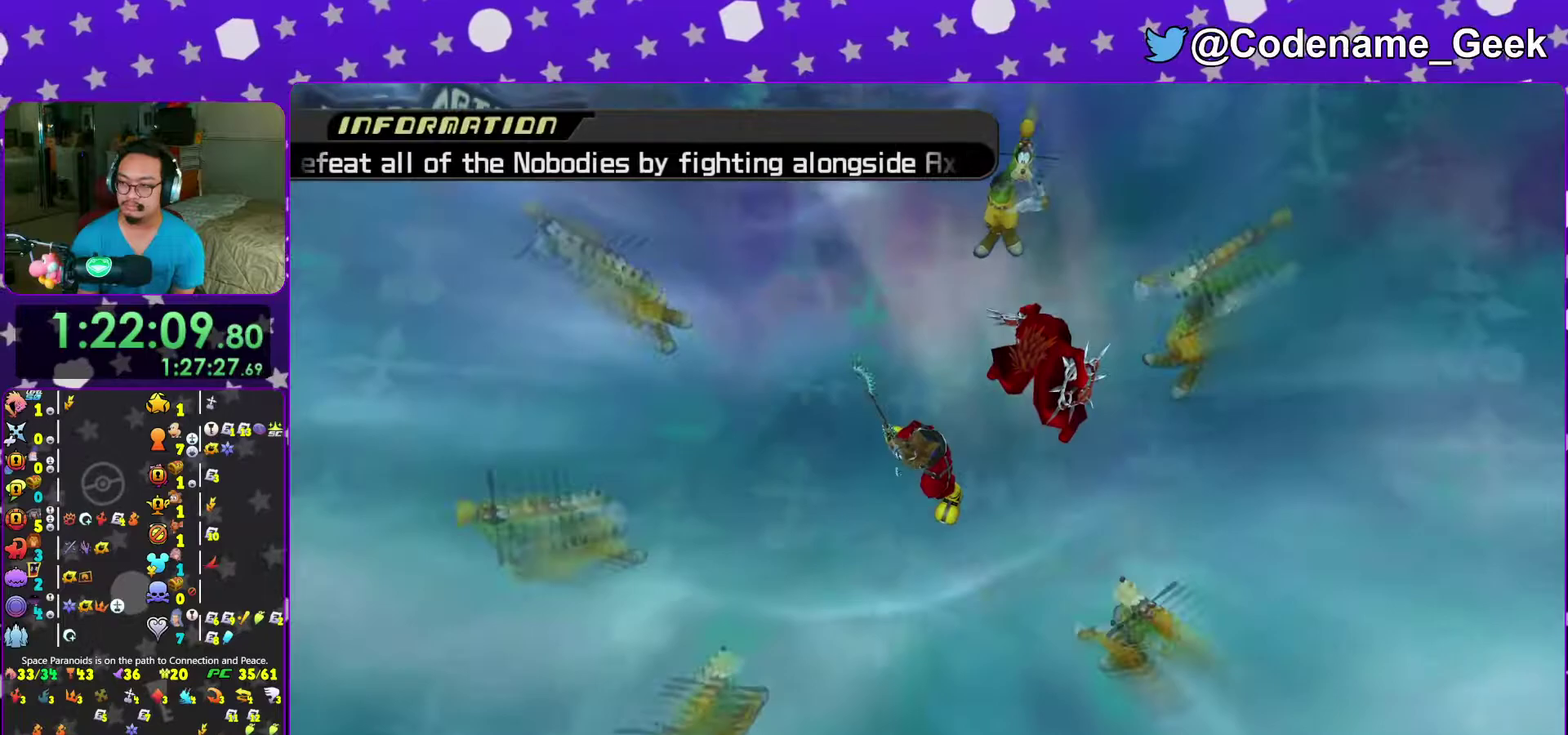
{"dt_ms": 600, "buttons": [], "left_stick": "center", "right_stick": "down"}
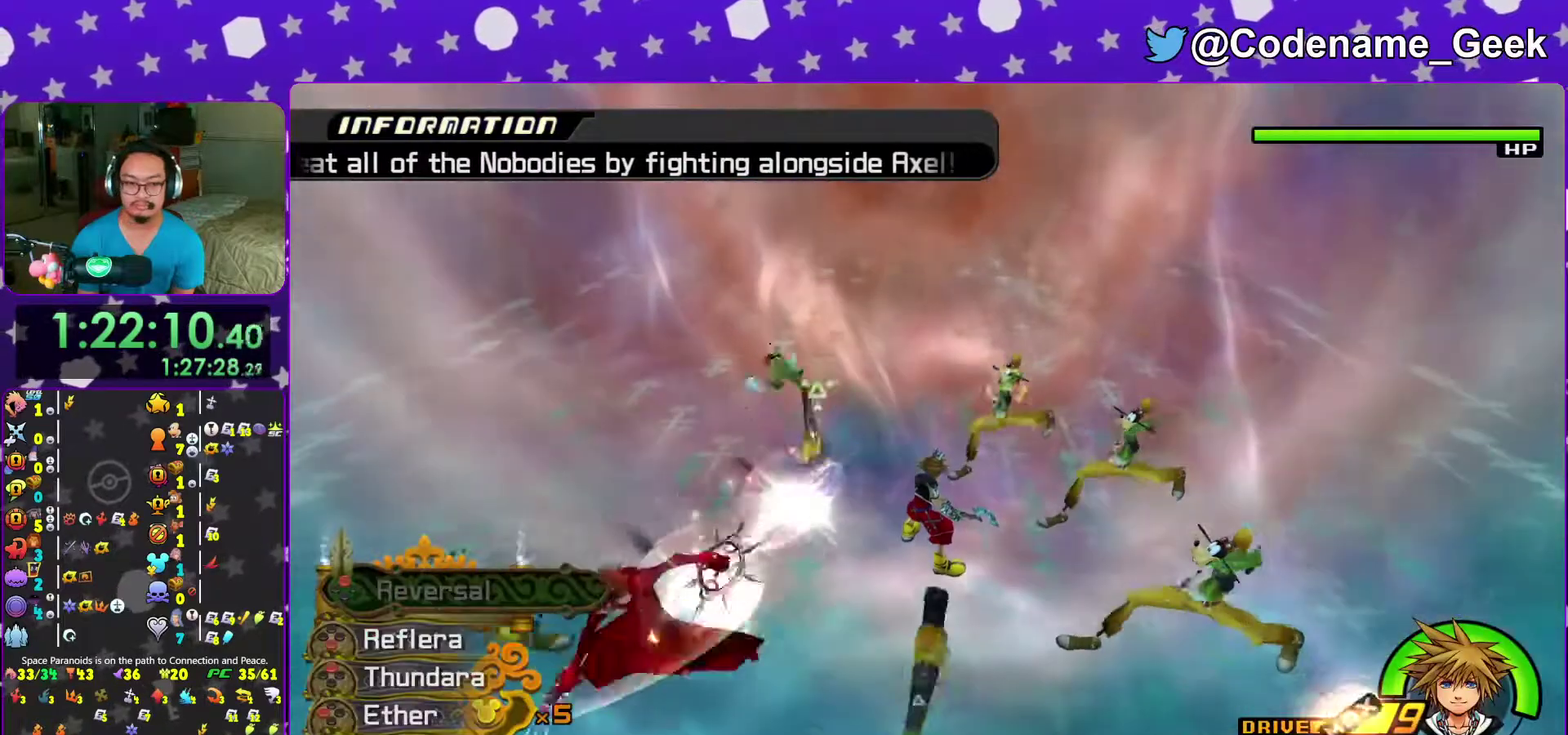
{"dt_ms": 300, "buttons": [], "left_stick": "center", "right_stick": "down"}
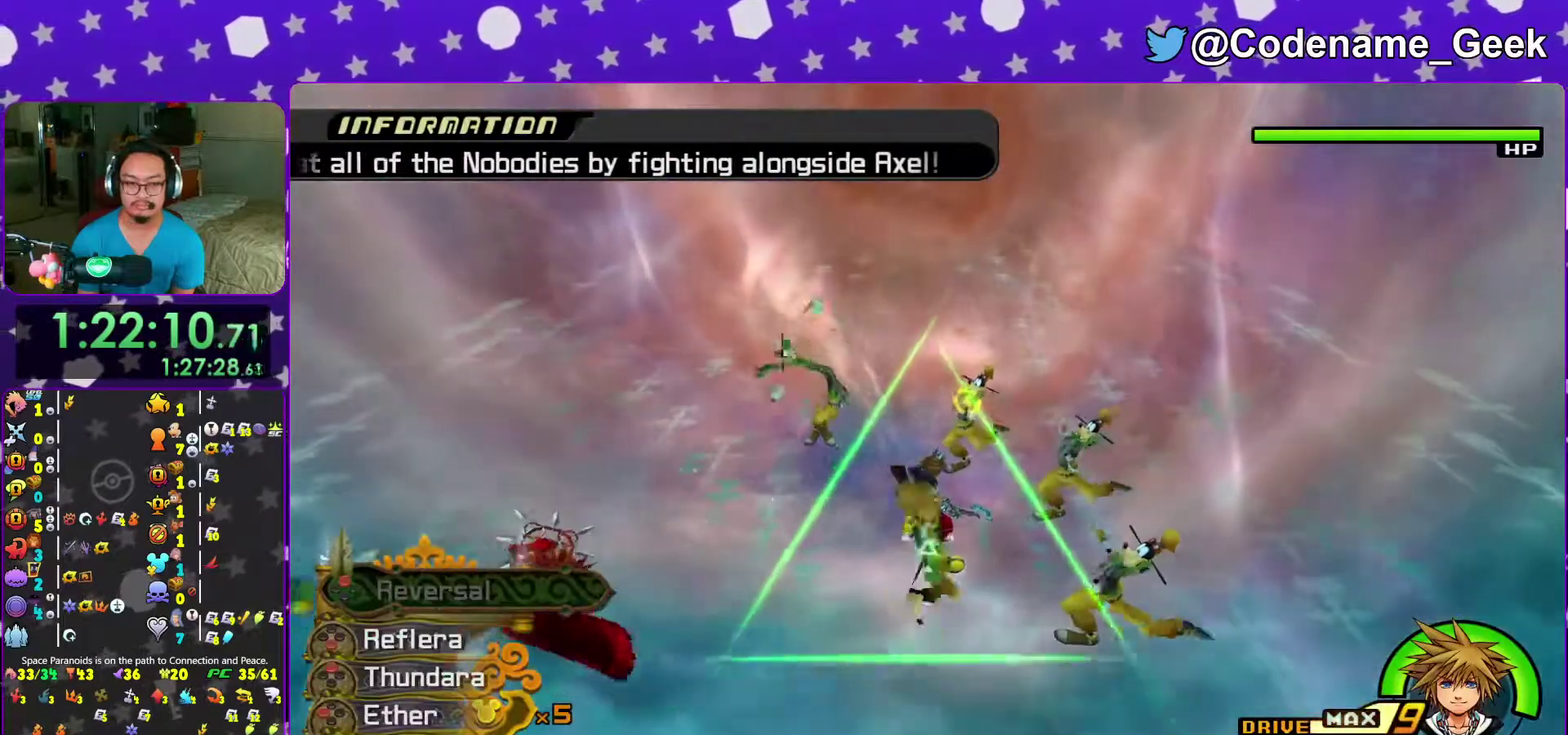
{"dt_ms": 700, "buttons": [], "left_stick": "up-left", "right_stick": "down"}
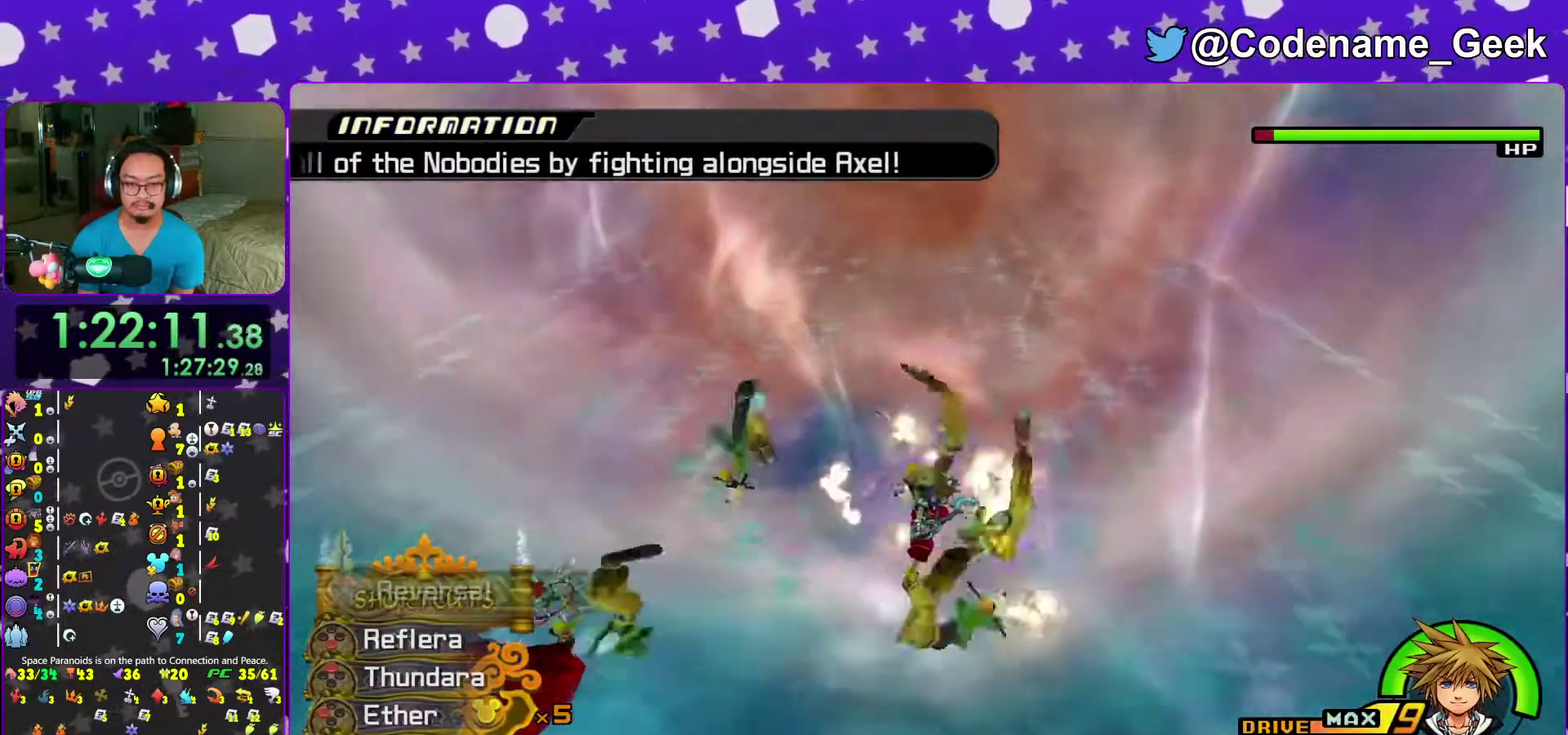
{"dt_ms": 300, "buttons": [], "left_stick": "left", "right_stick": "down", "events": [[100, "left_stick", "left"]]}
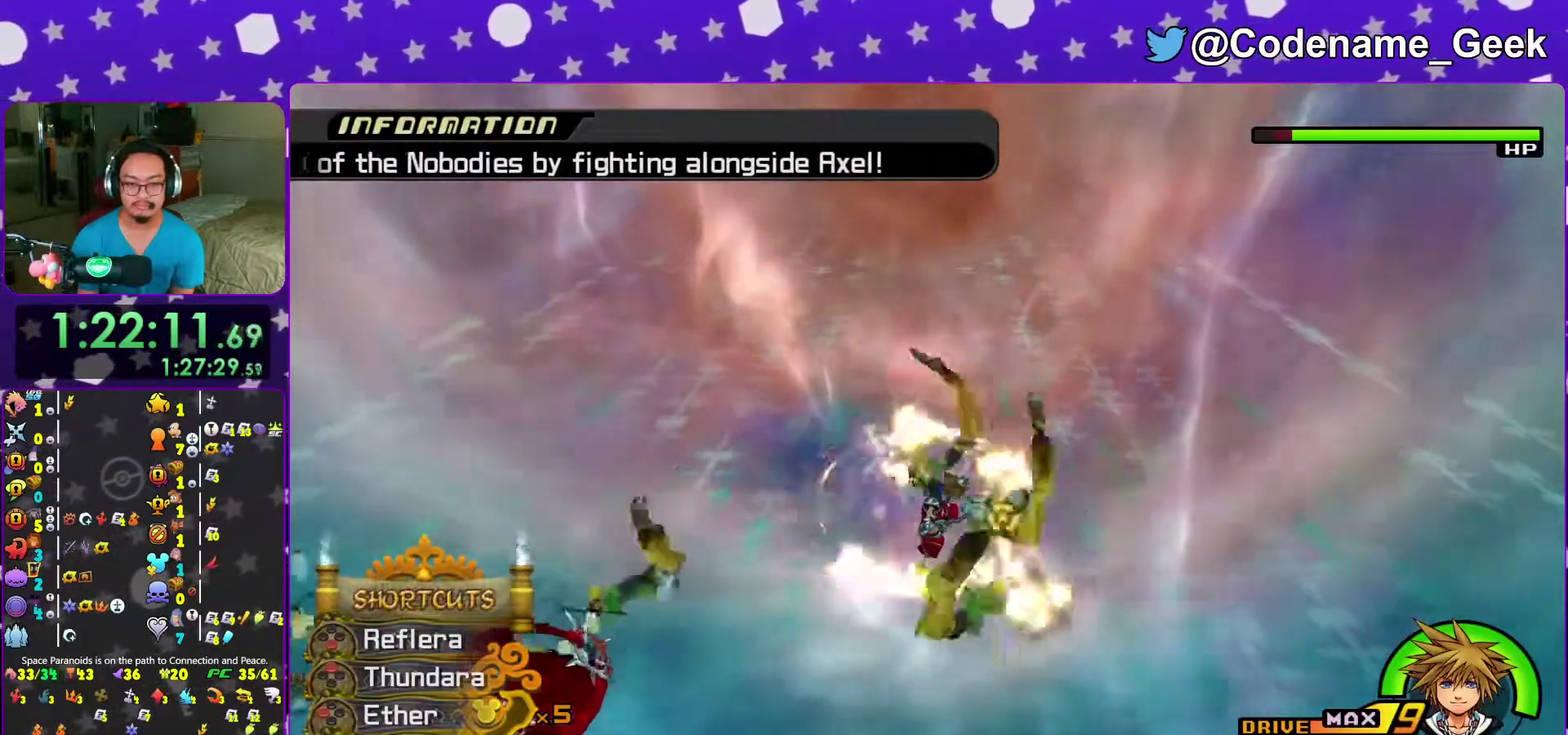
{"dt_ms": 700, "buttons": ["A"], "left_stick": "up-left", "right_stick": "down", "events": [[17, "A", "down"], [183, "A", "up"], [250, "A", "down"], [400, "A", "up"], [483, "A", "down"], [483, "left_stick", "up-left"], [617, "A", "up"], [700, "A", "down"]]}
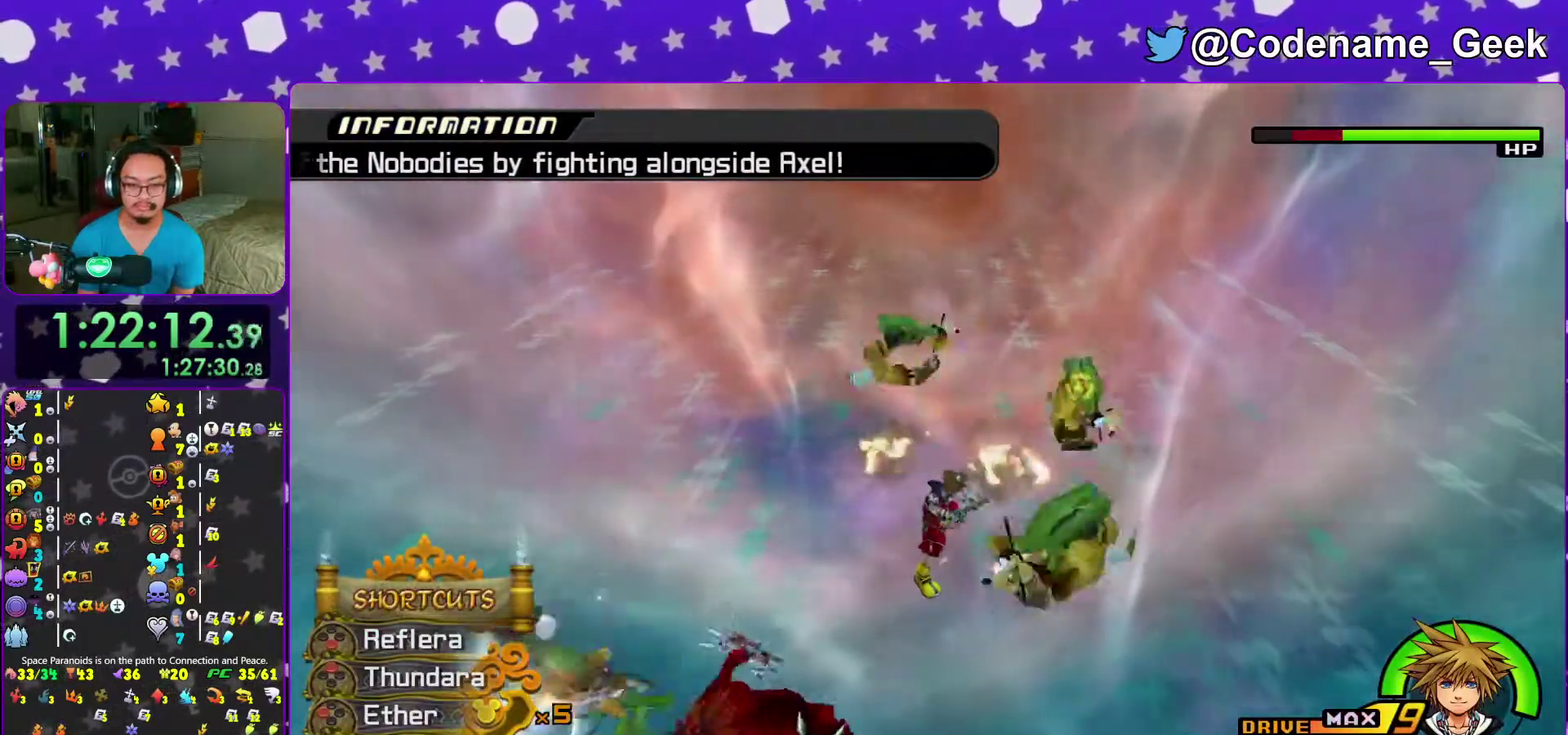
{"dt_ms": 300, "buttons": ["DPAD_UP"], "left_stick": "center", "right_stick": "center", "events": [[67, "left_stick", "center"], [133, "A", "up"], [183, "right_stick", "center"], [233, "DPAD_UP", "down"]]}
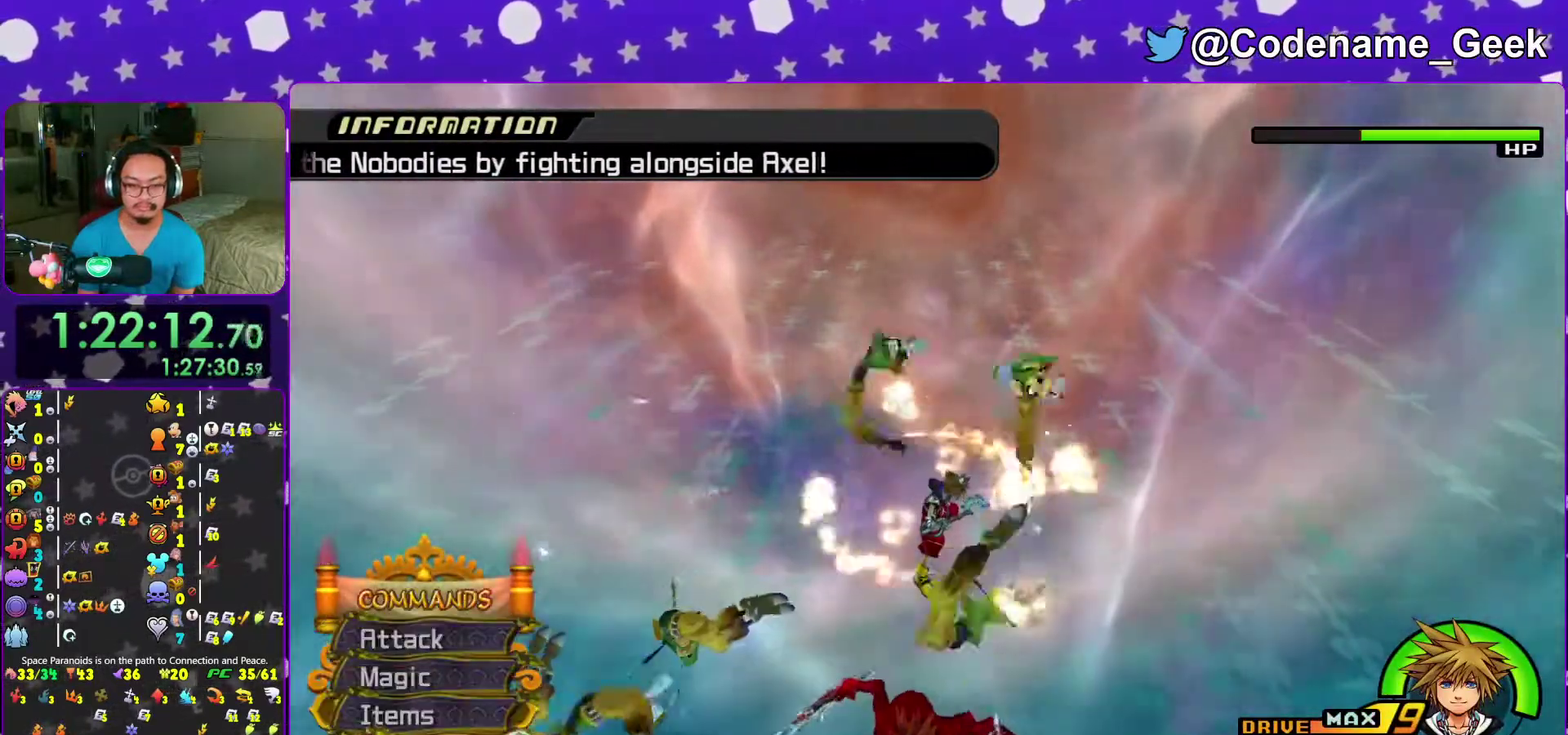
{"dt_ms": 700, "buttons": [], "left_stick": "center", "right_stick": "center", "events": [[17, "A", "down"], [17, "DPAD_UP", "up"], [150, "A", "up"], [250, "A", "down"], [367, "A", "up"], [450, "A", "down"], [533, "A", "up"], [617, "A", "down"], [700, "A", "up"]]}
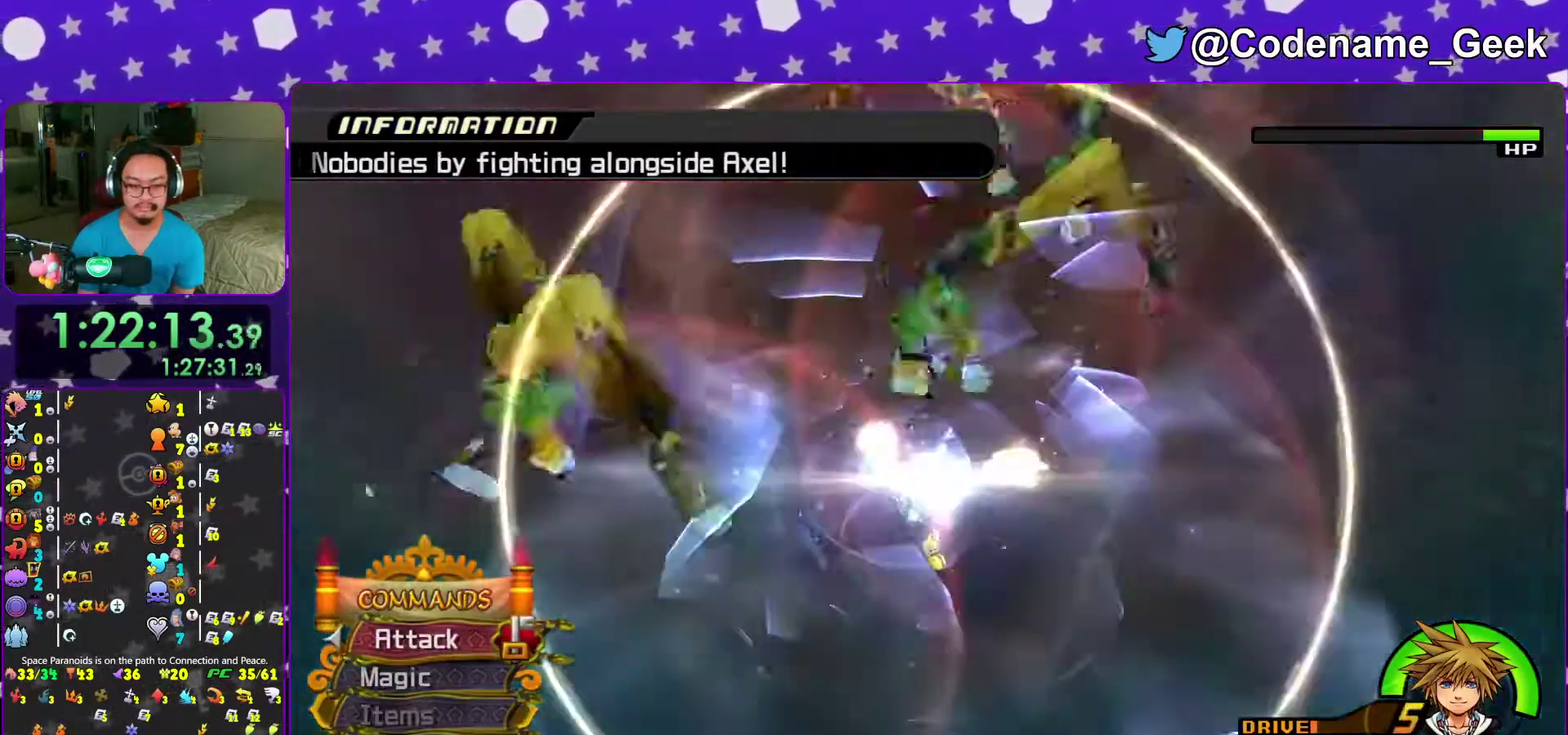
{"dt_ms": 300, "buttons": ["R2"], "left_stick": "up-right", "right_stick": "down", "events": [[183, "right_stick", "down"], [217, "left_stick", "right"], [283, "left_stick", "up-right"], [300, "R2", "down"]]}
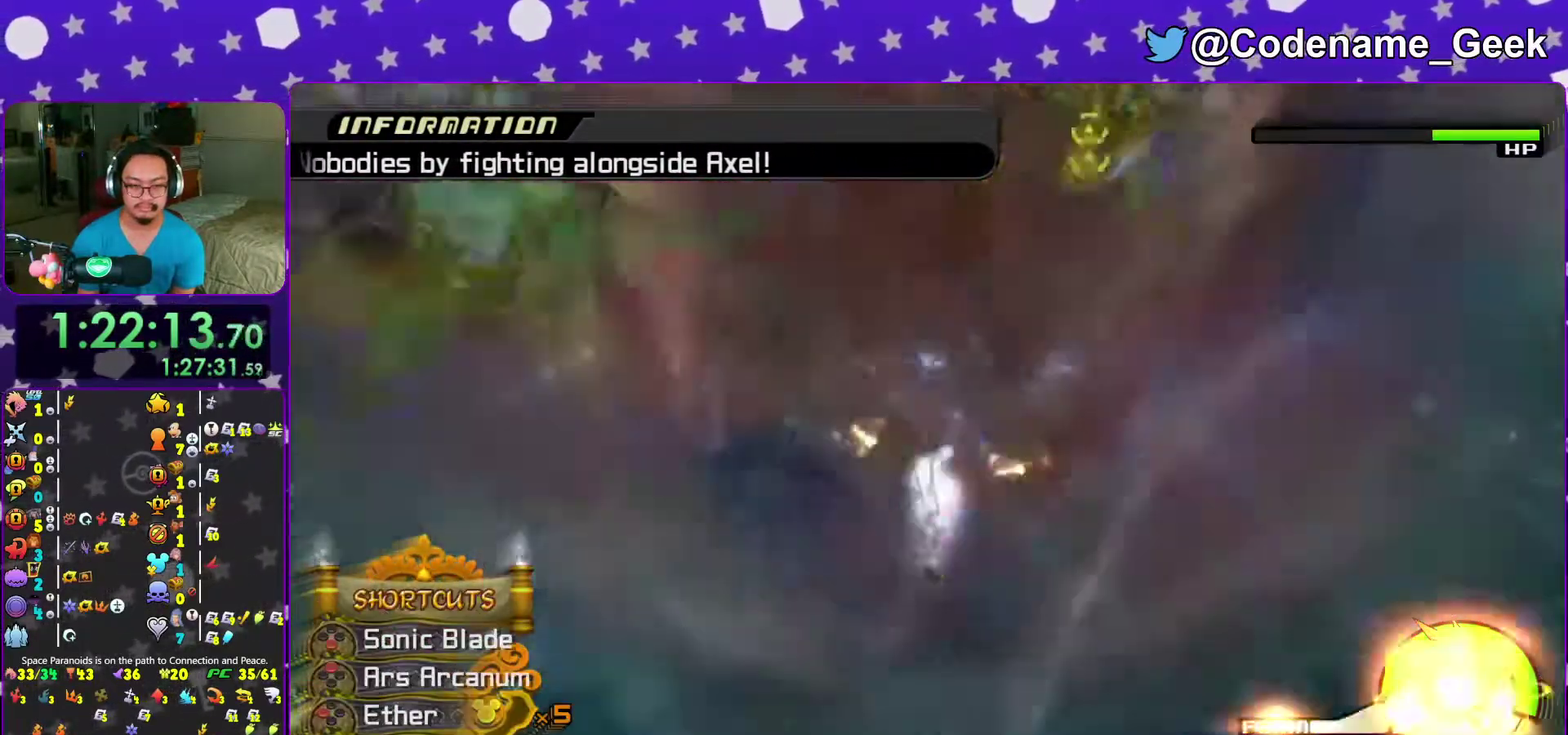
{"dt_ms": 900, "buttons": [], "left_stick": "left", "right_stick": "down", "events": [[50, "left_stick", "left"], [83, "R2", "up"], [100, "left_stick", "down-left"], [150, "left_stick", "down"], [267, "left_stick", "right"], [317, "A", "down"], [317, "left_stick", "up-right"], [317, "right_stick", "down-left"], [433, "A", "up"], [517, "A", "down"], [517, "left_stick", "up"], [650, "A", "up"], [733, "A", "down"], [767, "left_stick", "up-left"], [817, "A", "up"], [900, "left_stick", "left"], [900, "right_stick", "down"]]}